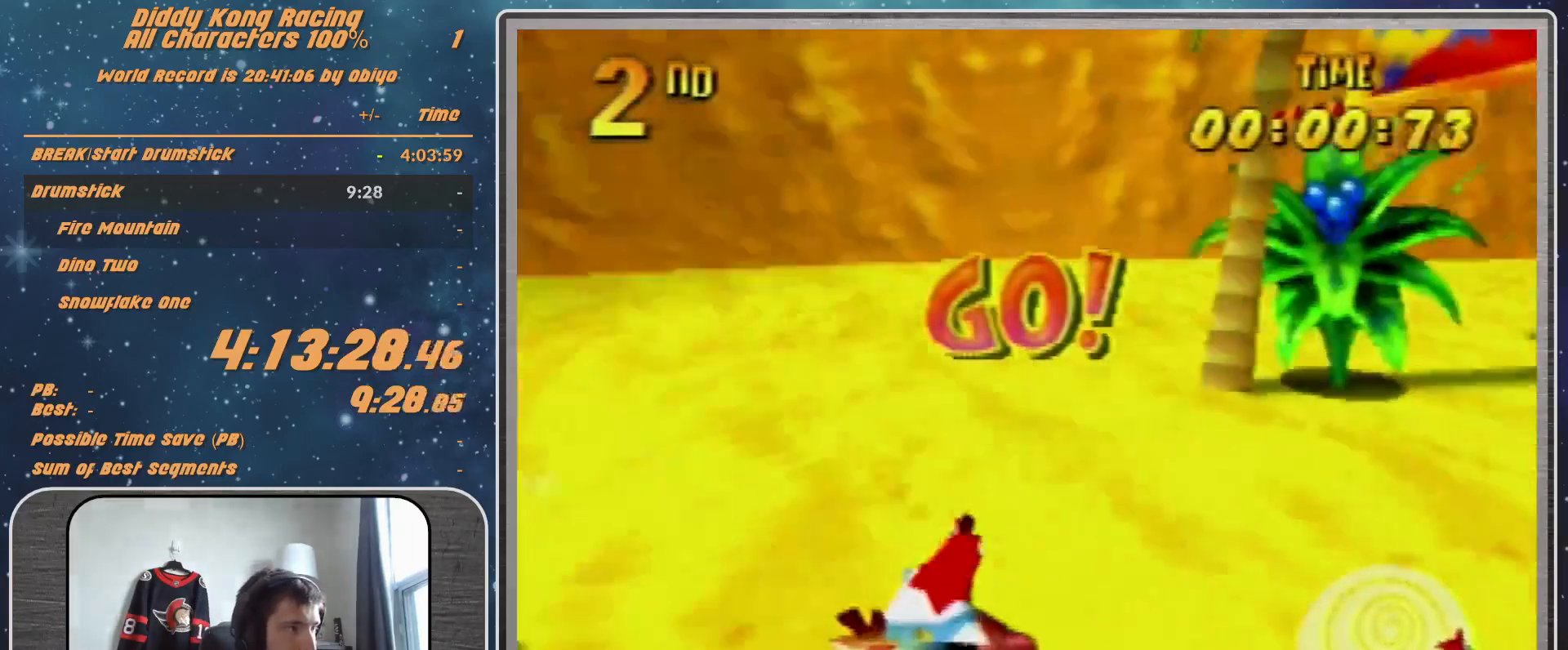
Gameplay with a controller (Nintendo layout); each line is a JSON object with the inputs held at the frame after it. "events" lists button and stick changes between this image and that frame as [ms after this image, input, new state], when the widget could be followed in between. Not read: L1 L3 R3.
{"buttons": ["A", "B", "R1"], "left_stick": "right", "events": [[300, "B", "down"]]}
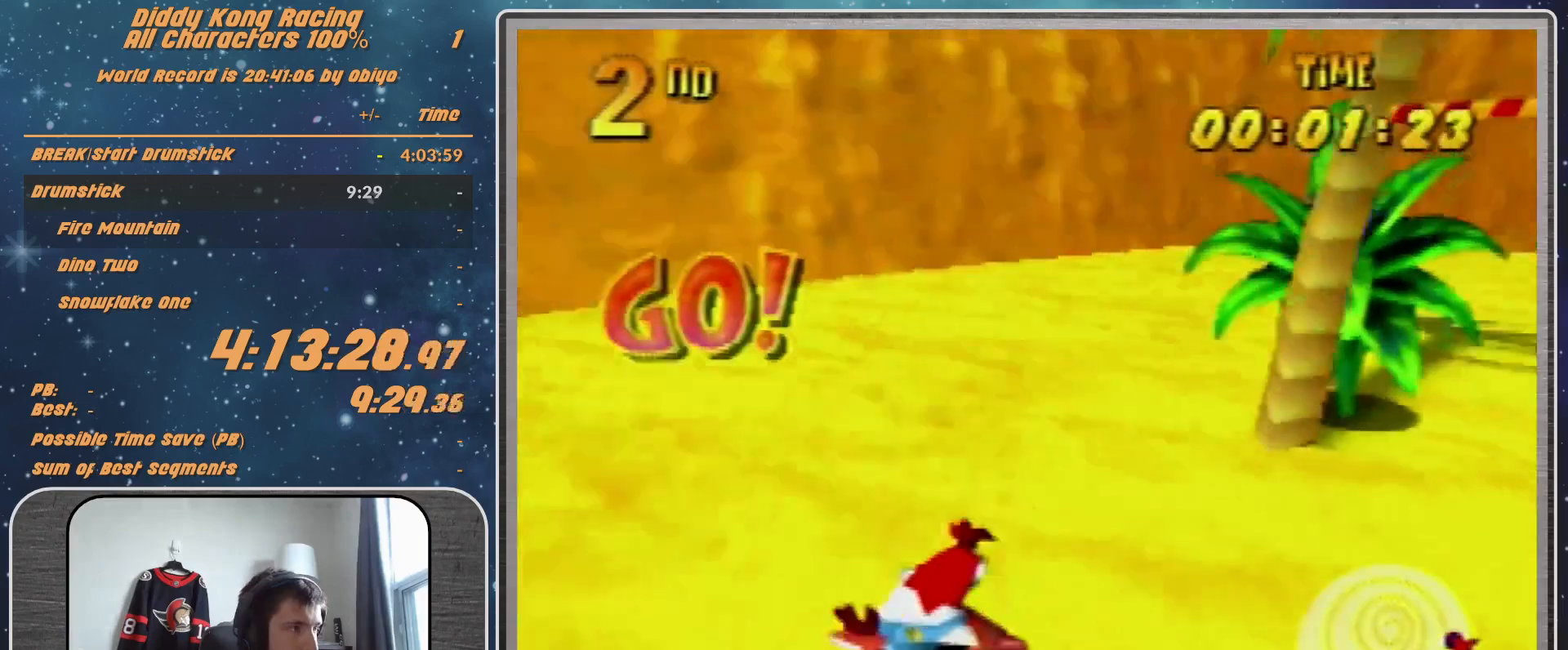
{"buttons": ["A", "R1"], "left_stick": "right", "events": [[100, "B", "up"]]}
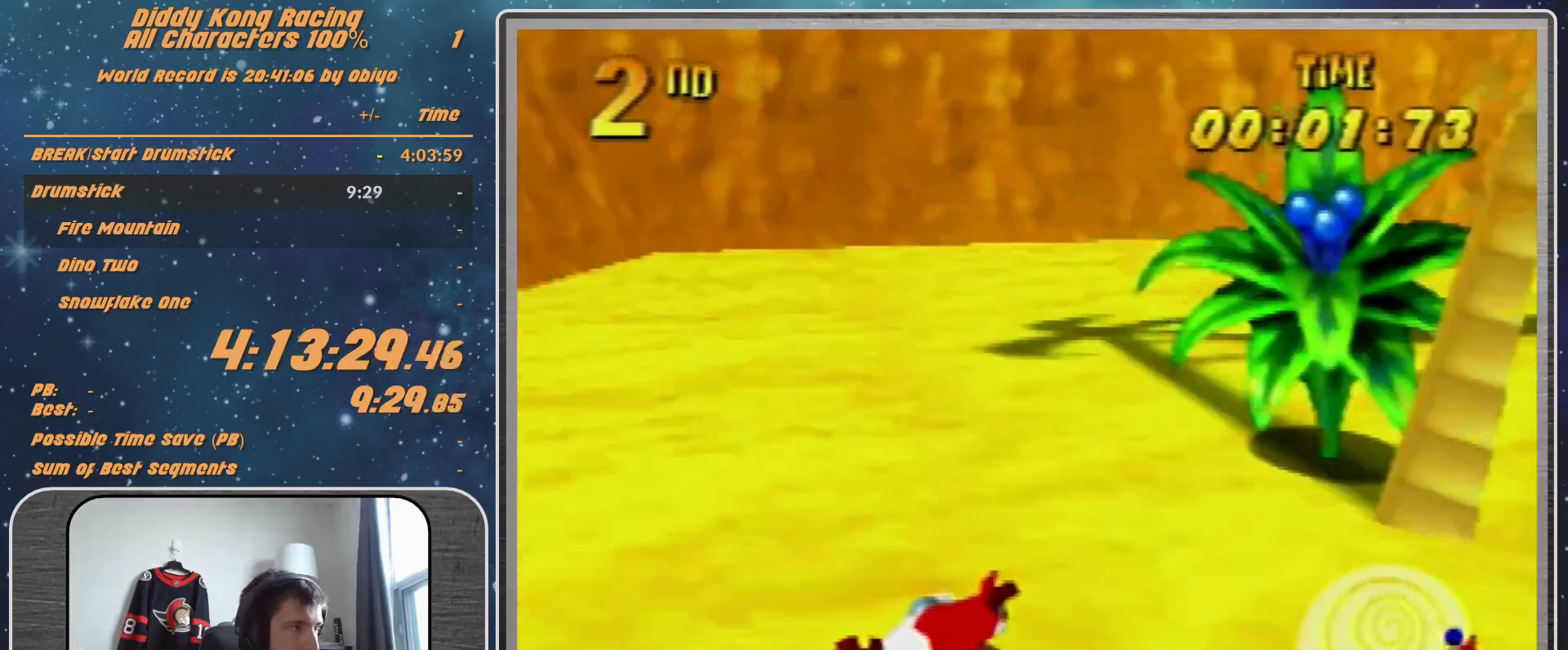
{"buttons": ["A", "R1"], "left_stick": "right", "events": [[200, "A", "up"], [233, "A", "down"], [333, "A", "up"], [467, "A", "down"]]}
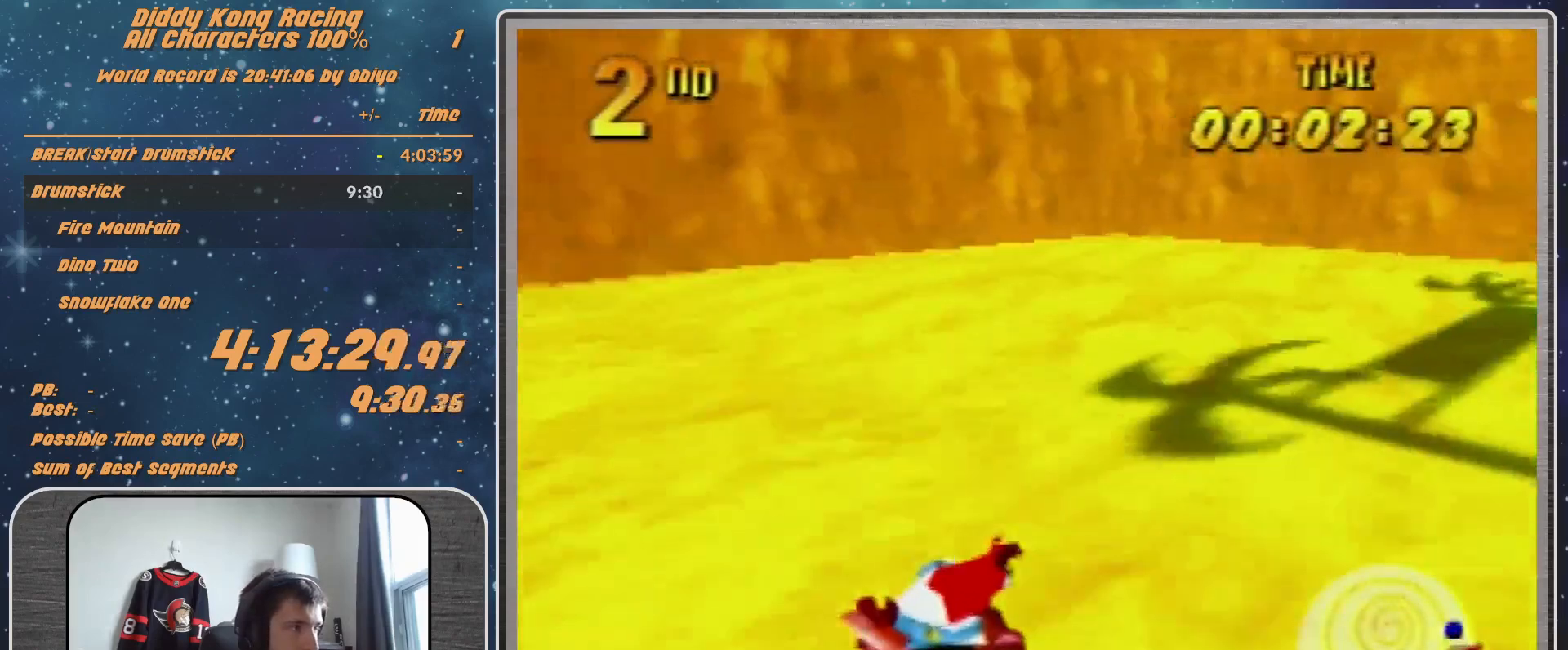
{"buttons": ["R1"], "left_stick": "right", "events": [[67, "A", "up"], [133, "A", "down"], [200, "A", "up"], [300, "A", "down"], [400, "A", "up"]]}
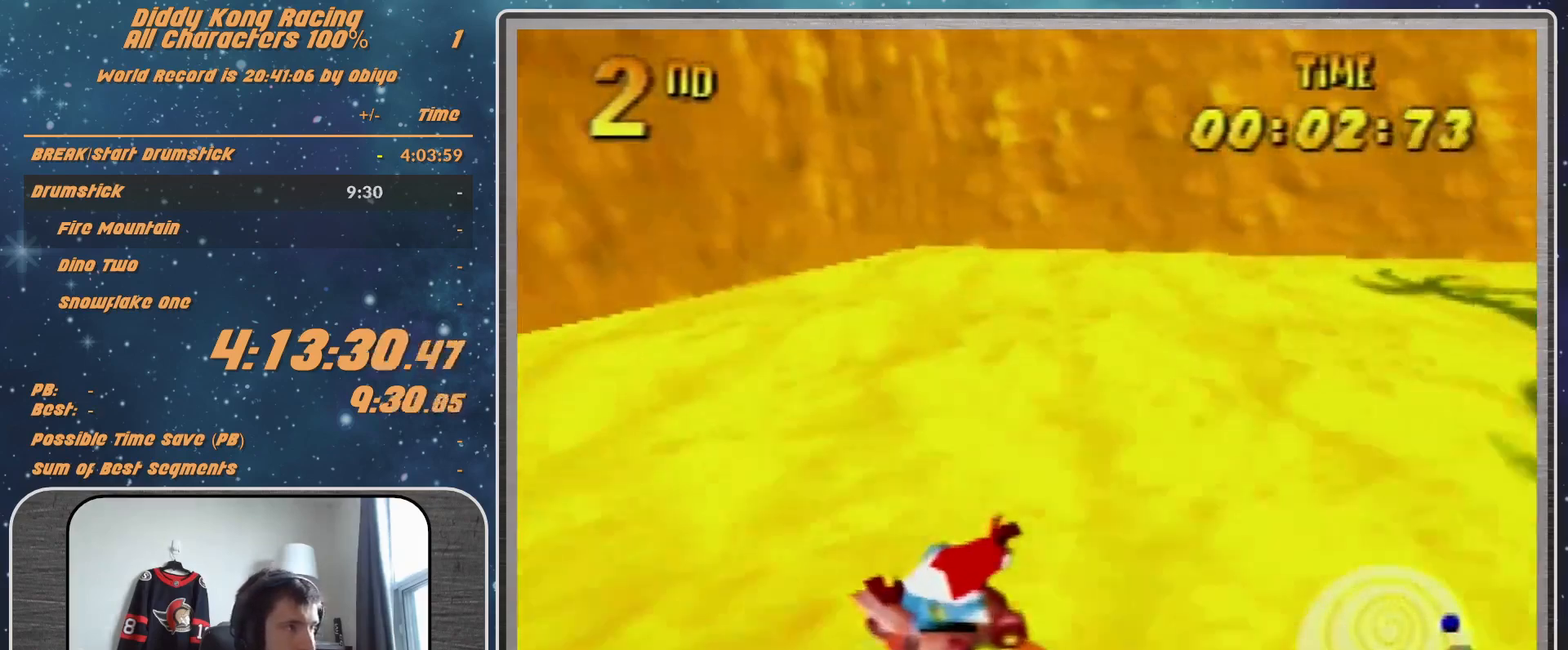
{"buttons": ["R1"], "left_stick": "right", "events": [[133, "A", "down"], [200, "A", "up"], [300, "A", "down"], [367, "A", "up"], [433, "A", "down"], [500, "A", "up"]]}
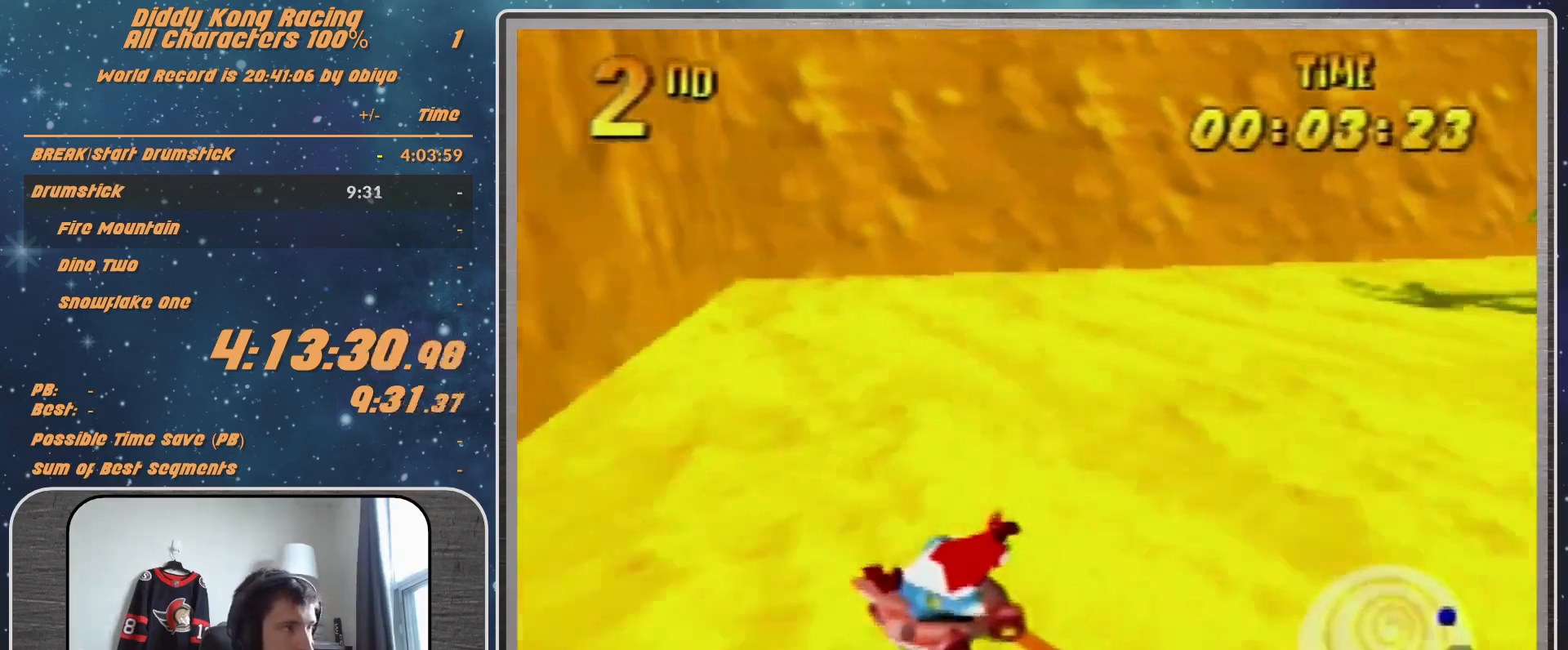
{"buttons": ["A", "R1"], "left_stick": "up-right", "events": [[100, "A", "down"], [133, "left_stick", "up-left"], [233, "A", "up"], [267, "A", "down"], [300, "left_stick", "up-right"]]}
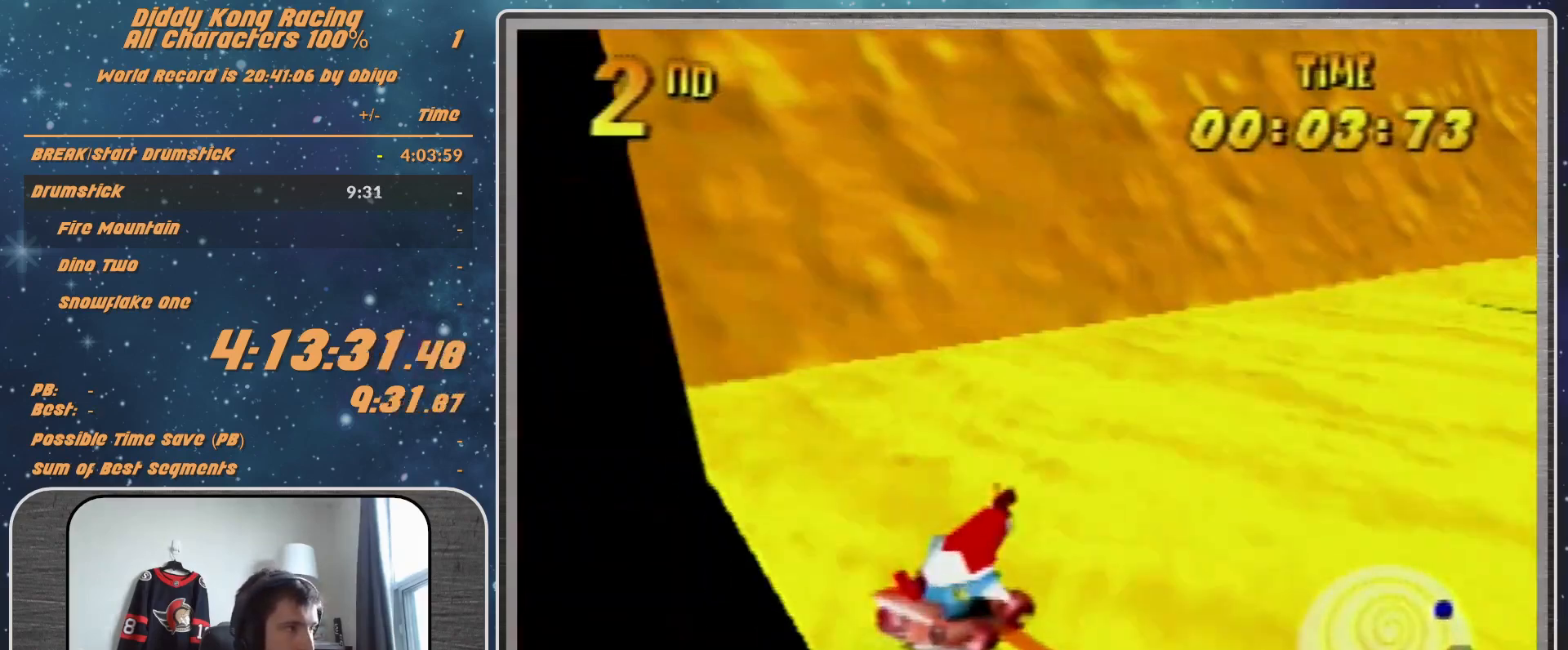
{"buttons": ["A"], "left_stick": "up-right", "events": [[67, "B", "down"], [133, "B", "up"], [200, "R1", "up"]]}
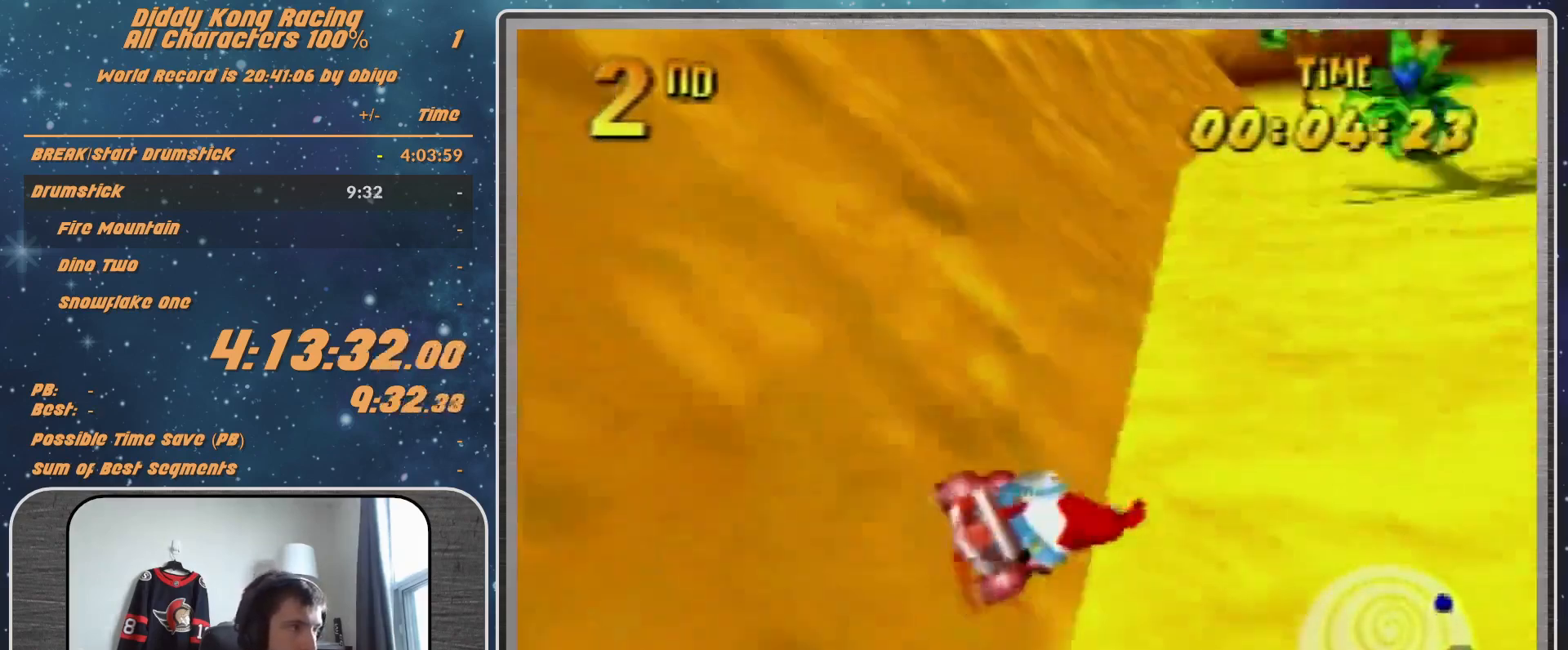
{"buttons": ["A"], "left_stick": "center", "events": [[400, "left_stick", "center"]]}
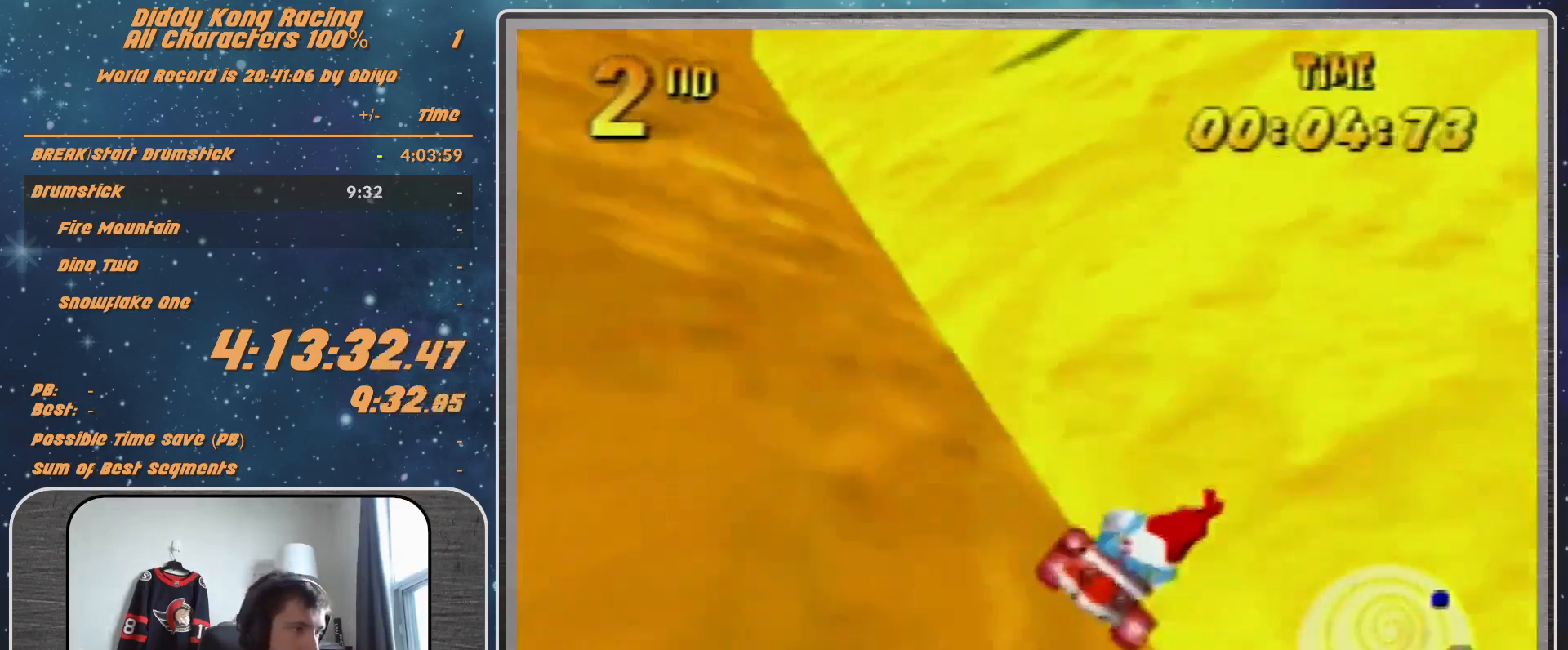
{"buttons": ["A"], "left_stick": "center", "events": [[333, "left_stick", "left"], [500, "left_stick", "center"]]}
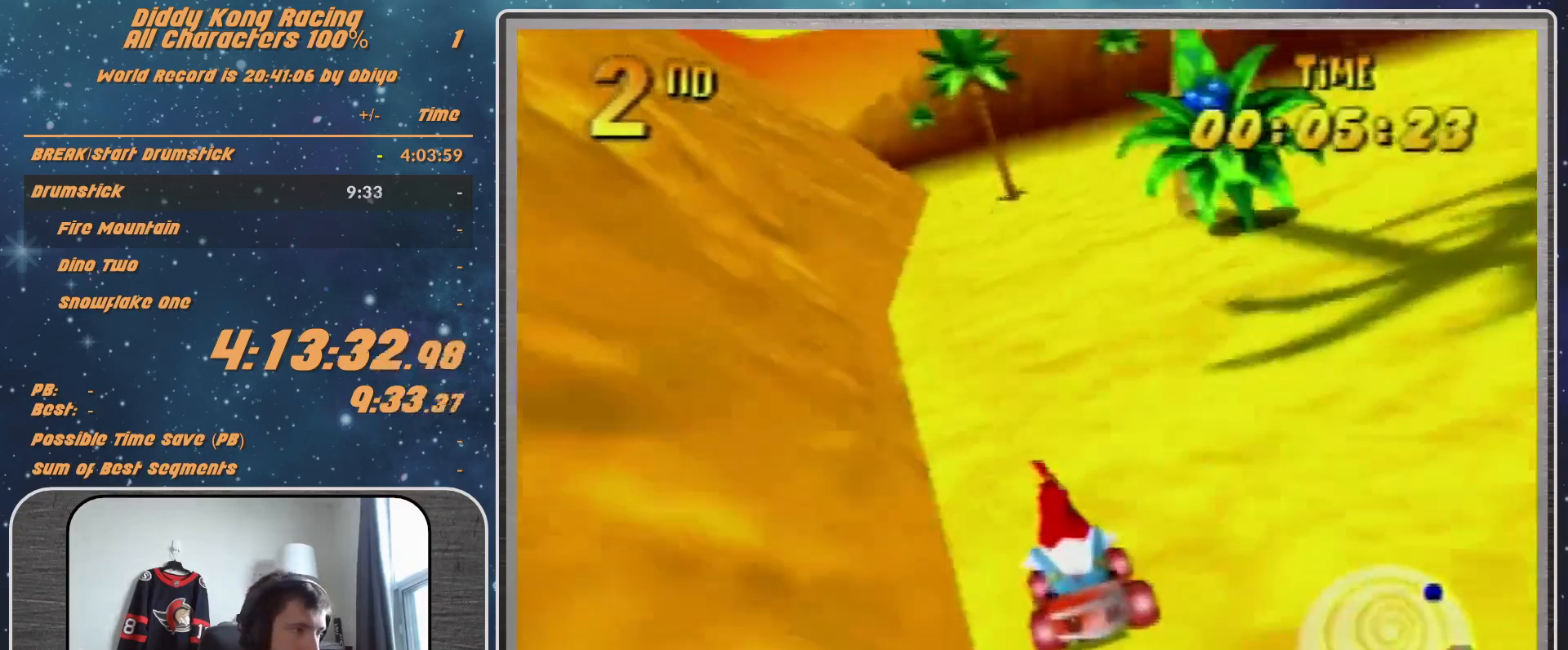
{"buttons": ["A"], "left_stick": "center", "events": []}
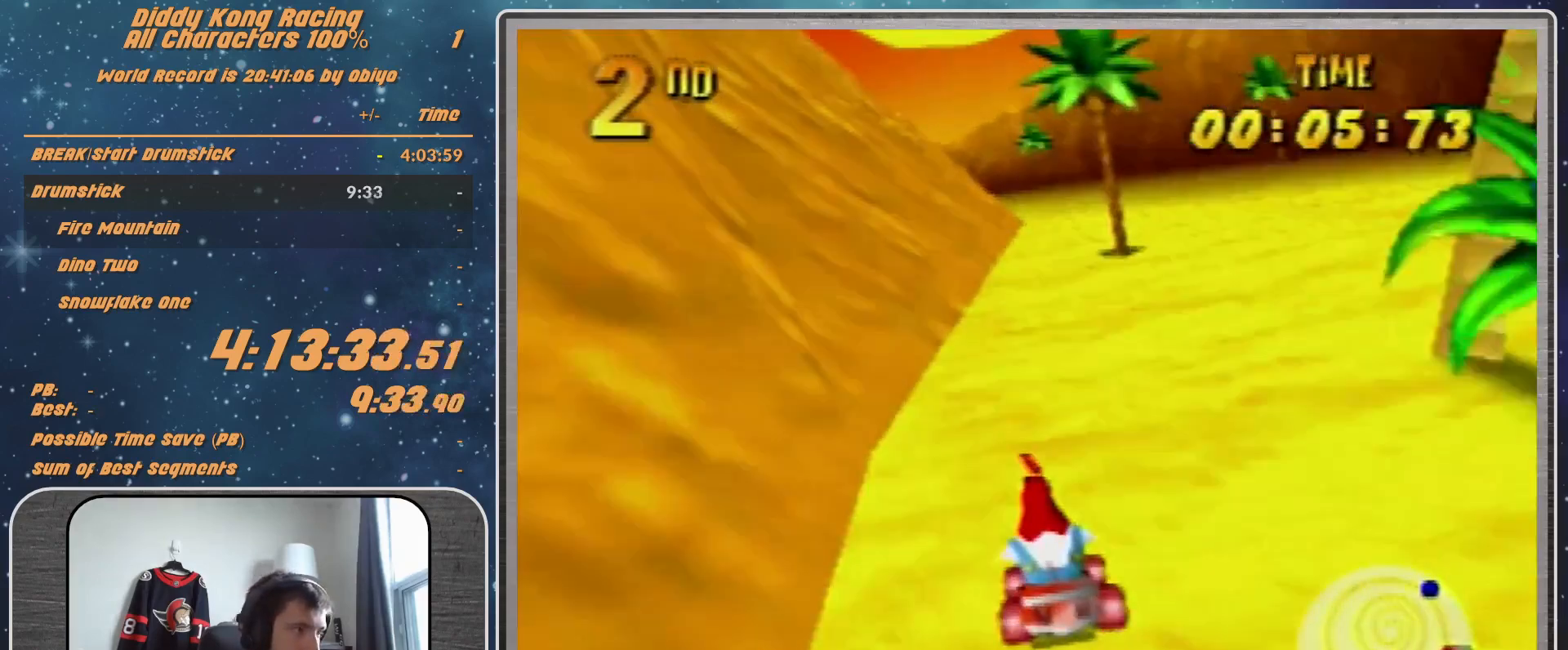
{"buttons": ["A"], "left_stick": "center", "events": [[67, "left_stick", "right"], [267, "left_stick", "center"], [367, "left_stick", "right"], [433, "left_stick", "center"]]}
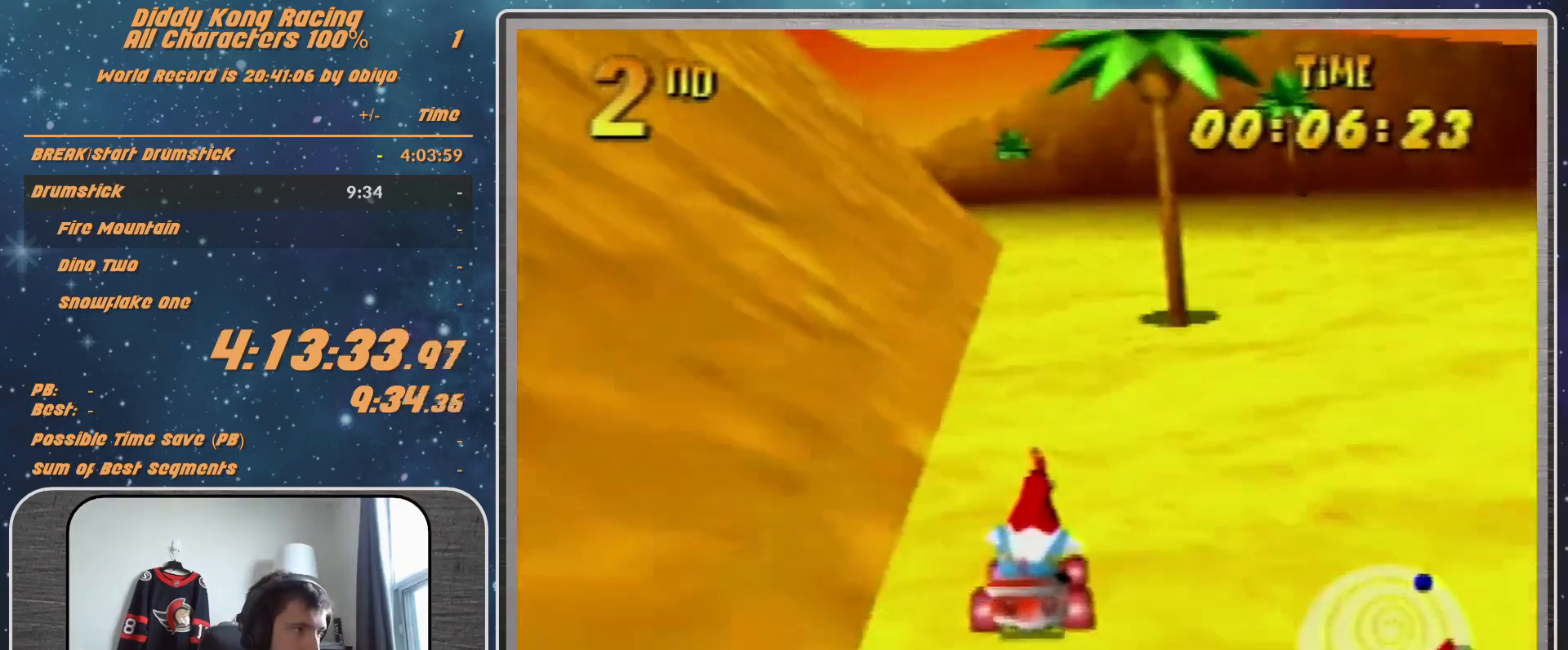
{"buttons": ["A"], "left_stick": "left", "events": [[400, "left_stick", "left"]]}
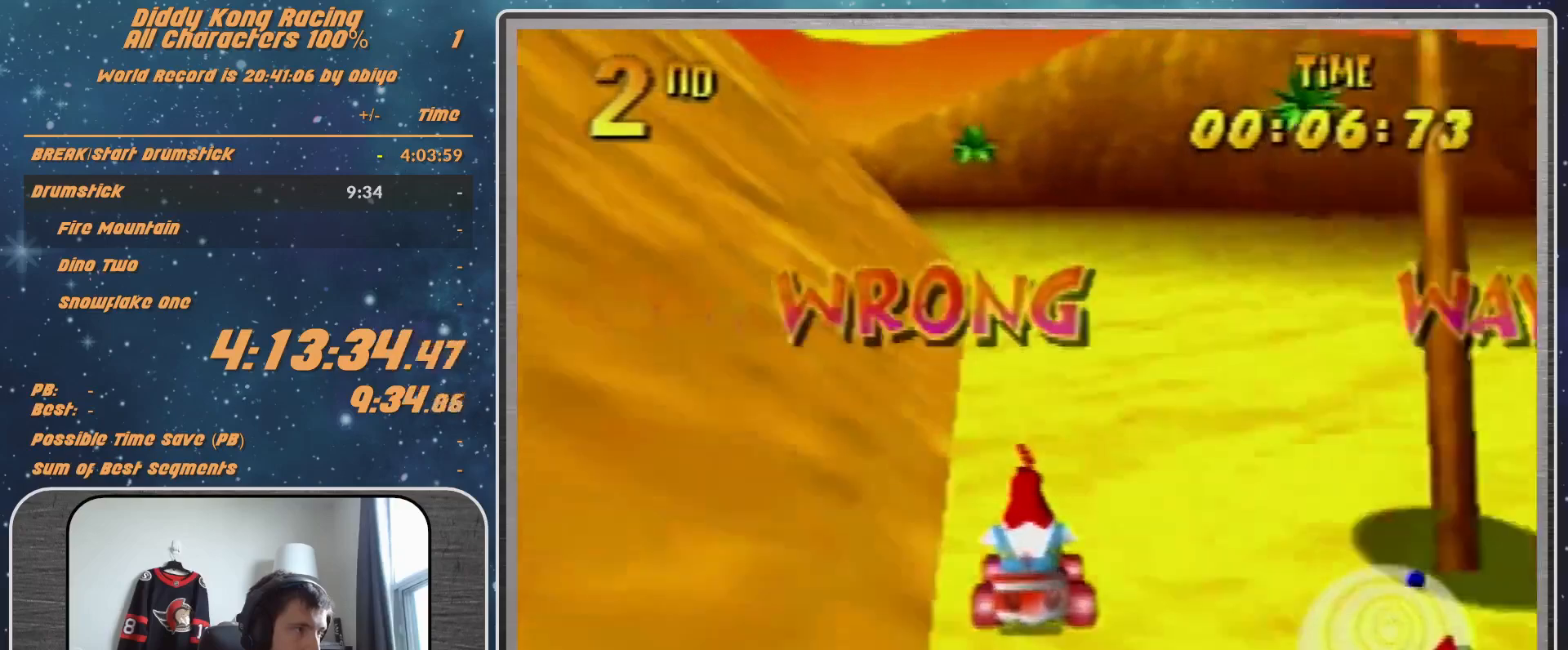
{"buttons": [], "left_stick": "left", "events": [[400, "A", "up"]]}
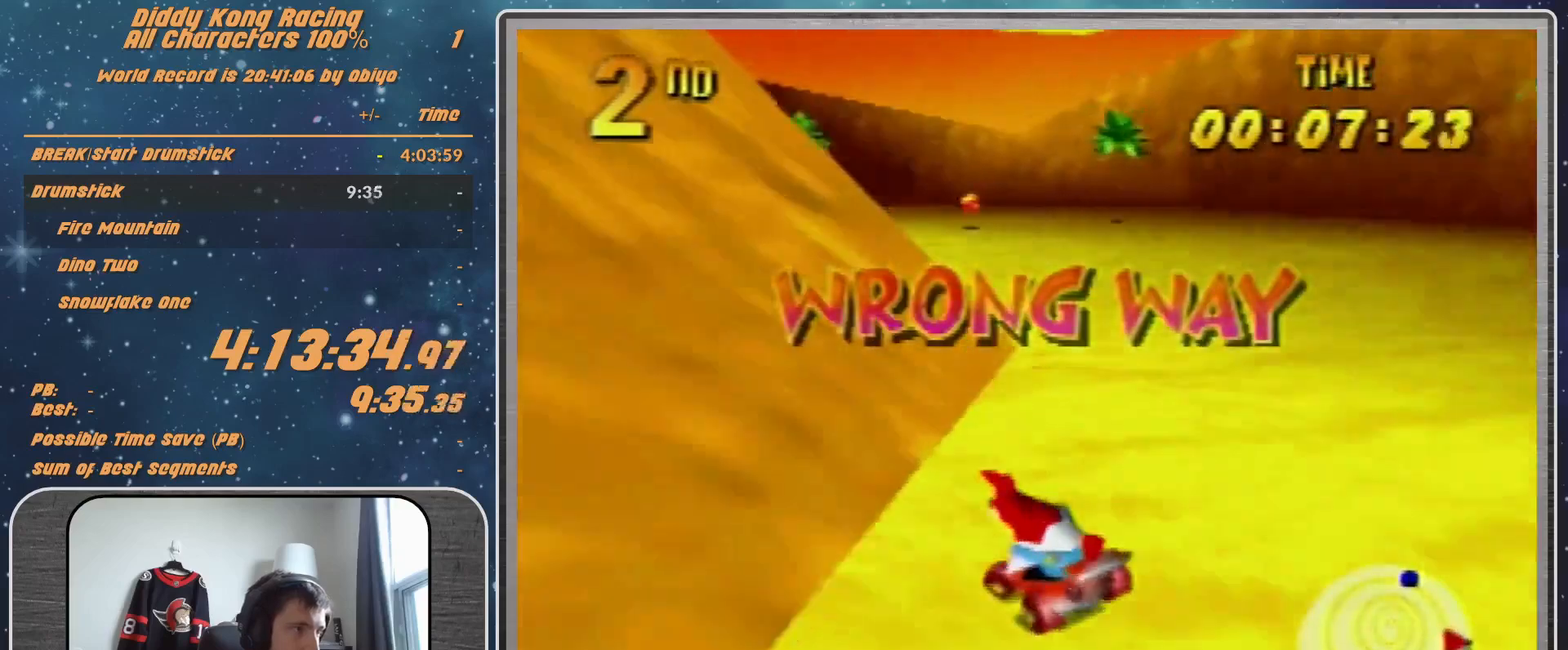
{"buttons": [], "left_stick": "up-left", "events": [[67, "A", "down"], [100, "A", "up"], [233, "A", "down"], [300, "A", "up"], [300, "left_stick", "up-left"], [400, "A", "down"], [467, "A", "up"]]}
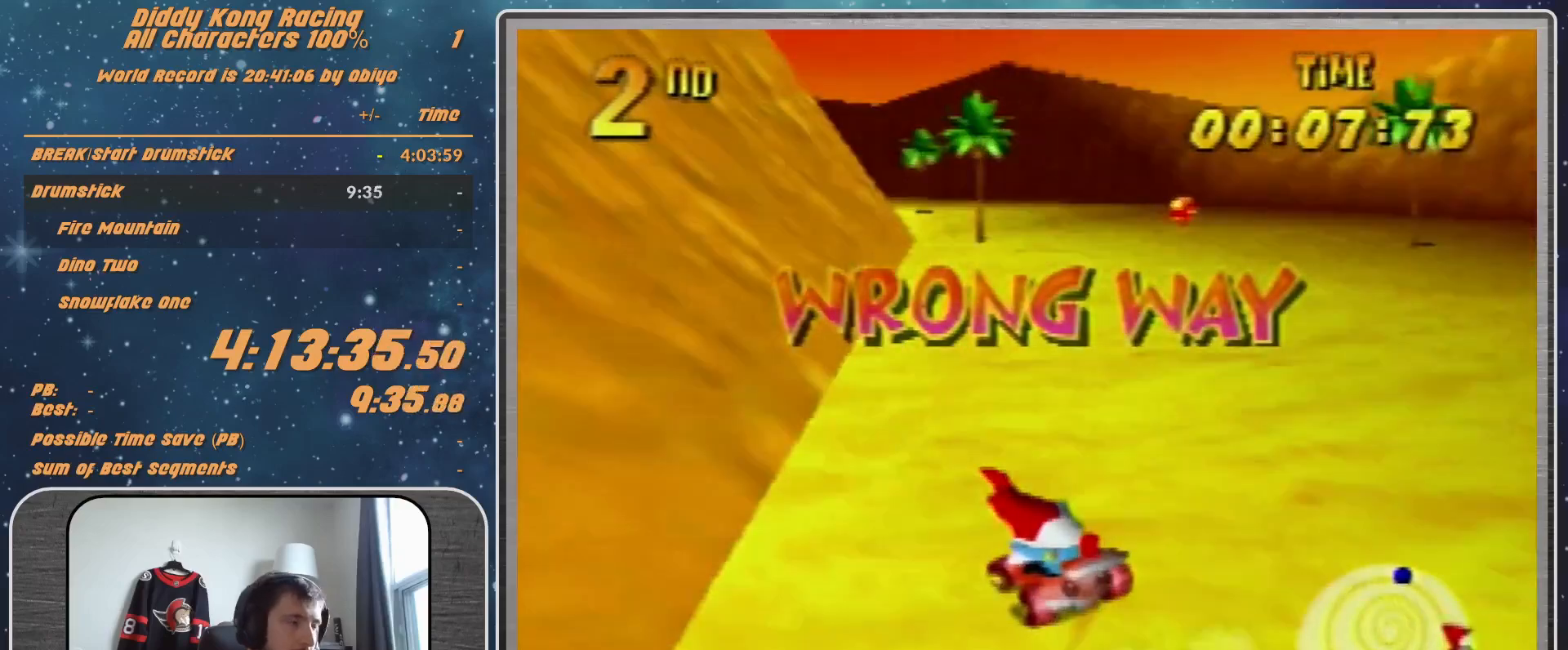
{"buttons": ["A", "R1"], "left_stick": "up-left", "events": [[67, "A", "down"], [133, "A", "up"], [200, "A", "down"], [267, "A", "up"], [267, "R1", "down"], [367, "A", "down"], [433, "A", "up"], [467, "A", "down"]]}
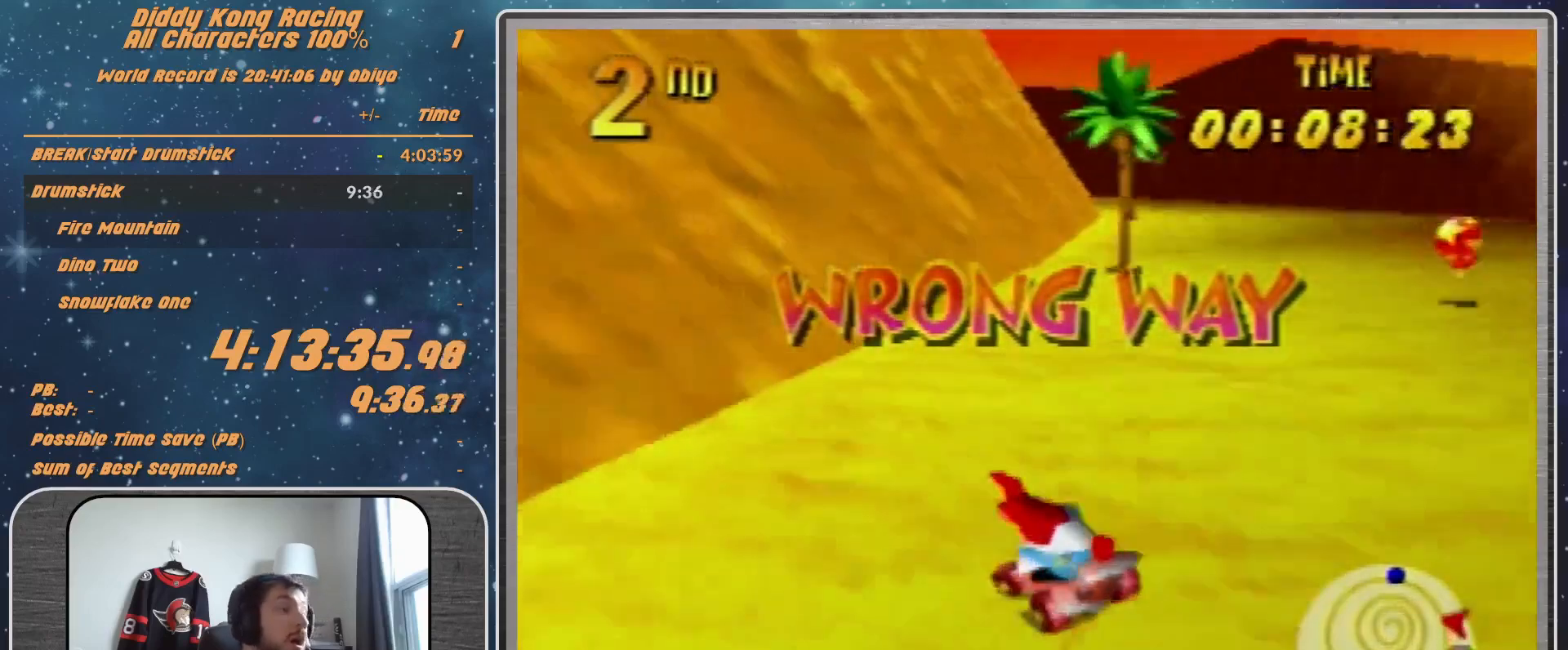
{"buttons": ["R1"], "left_stick": "up-right", "events": [[33, "A", "up"], [100, "A", "down"], [100, "left_stick", "up-right"], [167, "A", "up"], [267, "A", "down"], [333, "A", "up"], [400, "A", "down"], [467, "A", "up"]]}
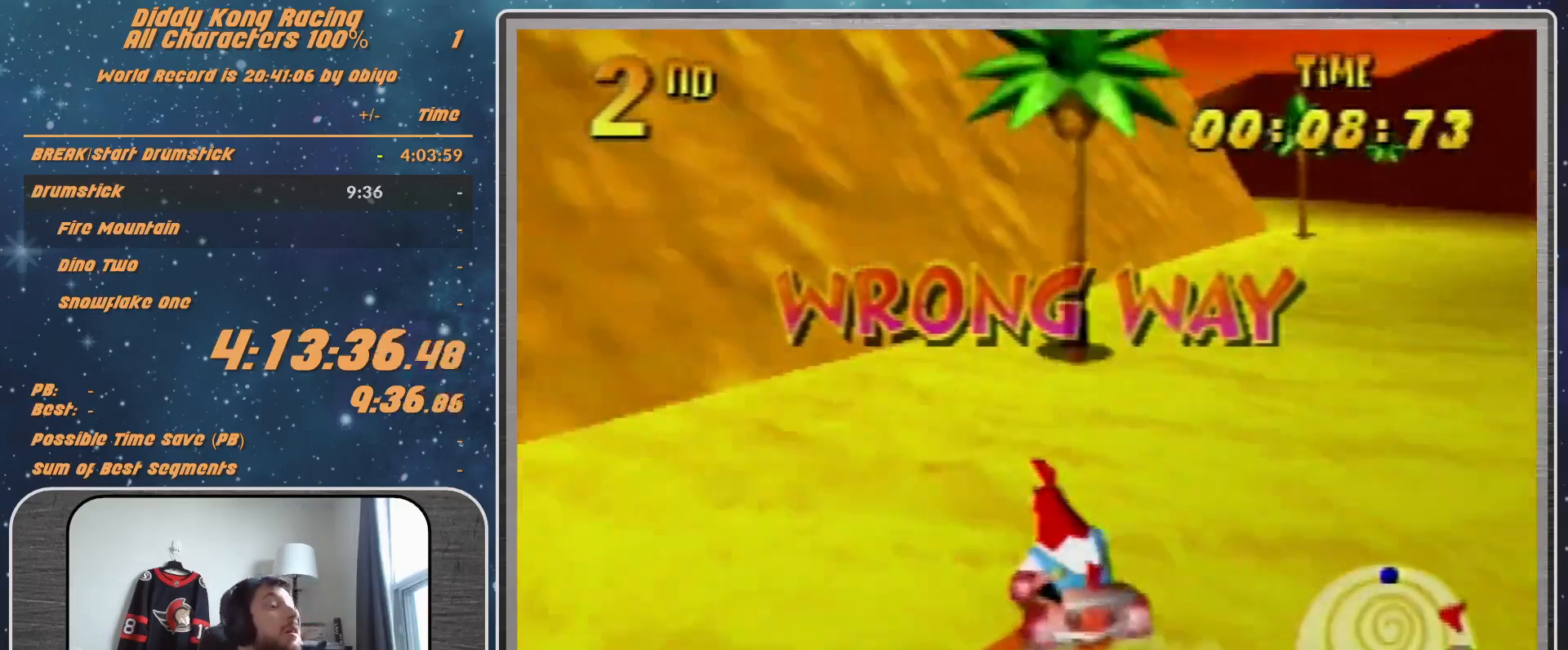
{"buttons": ["R1"], "left_stick": "up-right", "events": [[67, "A", "down"], [133, "A", "up"], [200, "A", "down"], [200, "left_stick", "up-left"], [300, "A", "up"], [367, "A", "down"], [367, "left_stick", "up-right"], [467, "A", "up"]]}
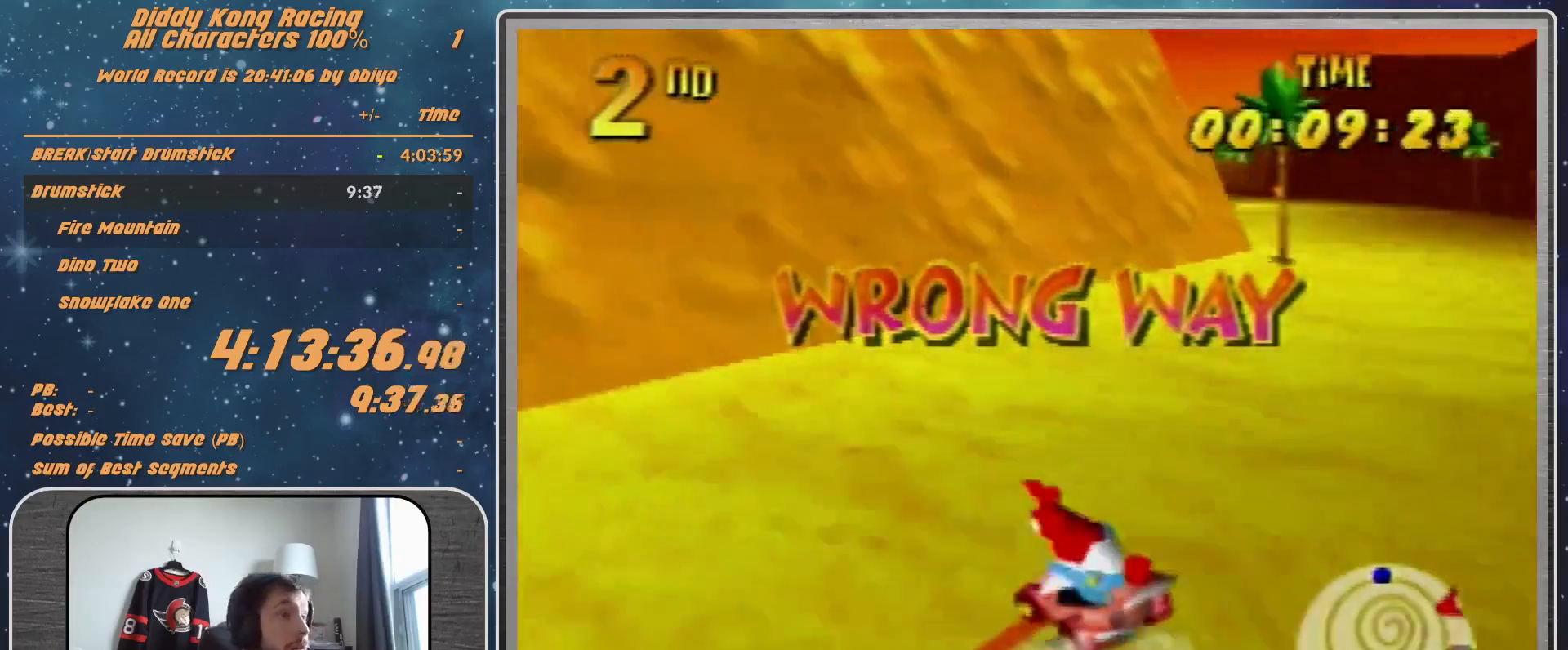
{"buttons": ["R1"], "left_stick": "up-right", "events": [[33, "A", "down"], [133, "A", "up"], [200, "A", "down"], [267, "A", "up"], [367, "A", "down"], [433, "A", "up"]]}
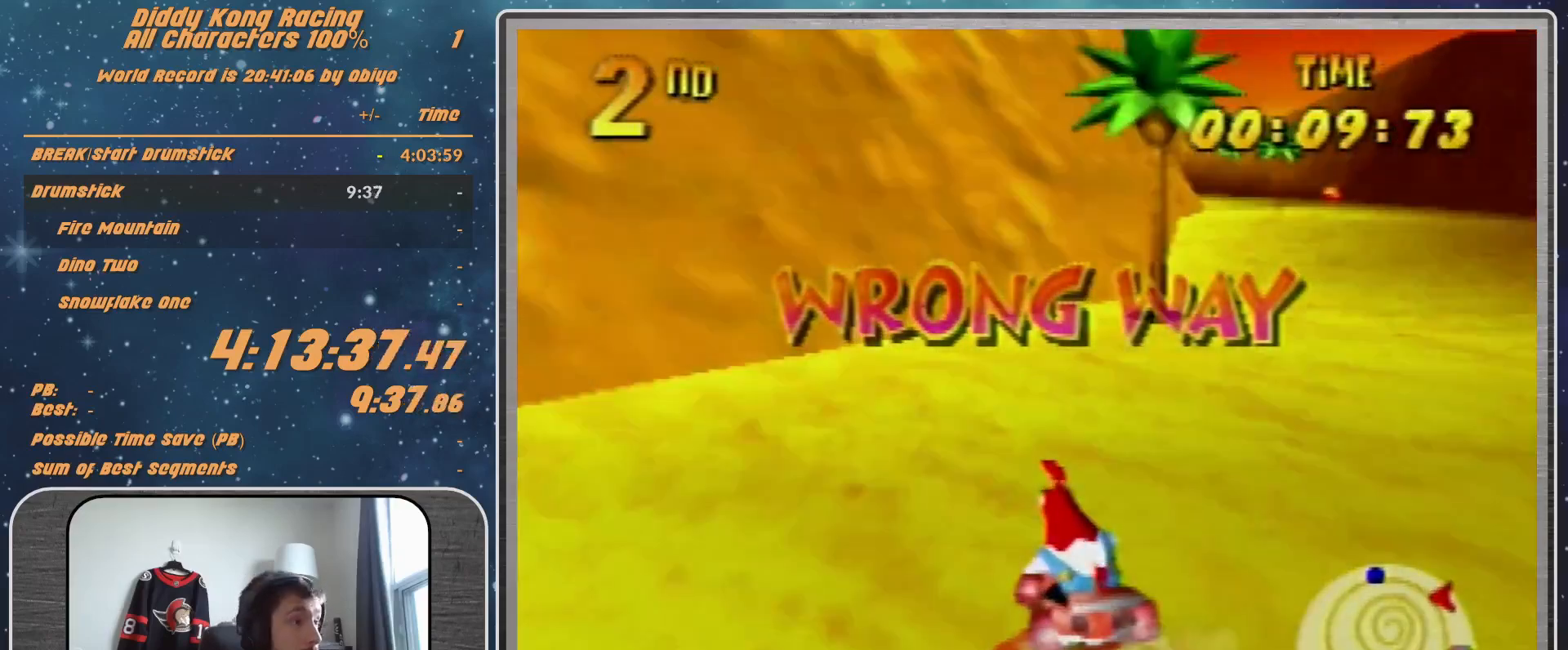
{"buttons": ["A"], "left_stick": "center", "events": [[33, "A", "down"], [67, "A", "up"], [67, "R1", "up"], [167, "A", "down"], [200, "A", "up"], [333, "A", "down"], [333, "left_stick", "center"], [367, "A", "up"], [467, "A", "down"]]}
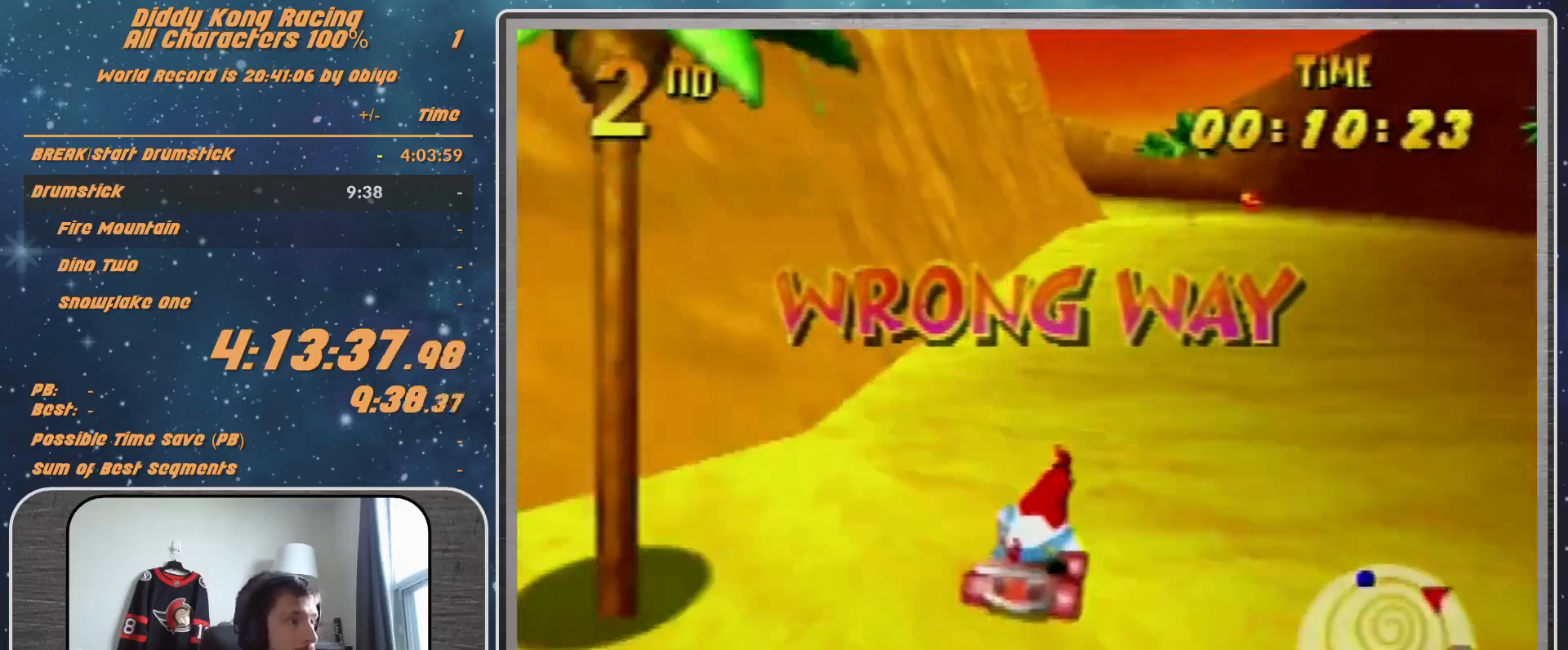
{"buttons": [], "left_stick": "center", "events": [[33, "A", "up"], [133, "A", "down"], [167, "A", "up"], [300, "A", "down"], [333, "A", "up"], [400, "A", "down"], [467, "A", "up"]]}
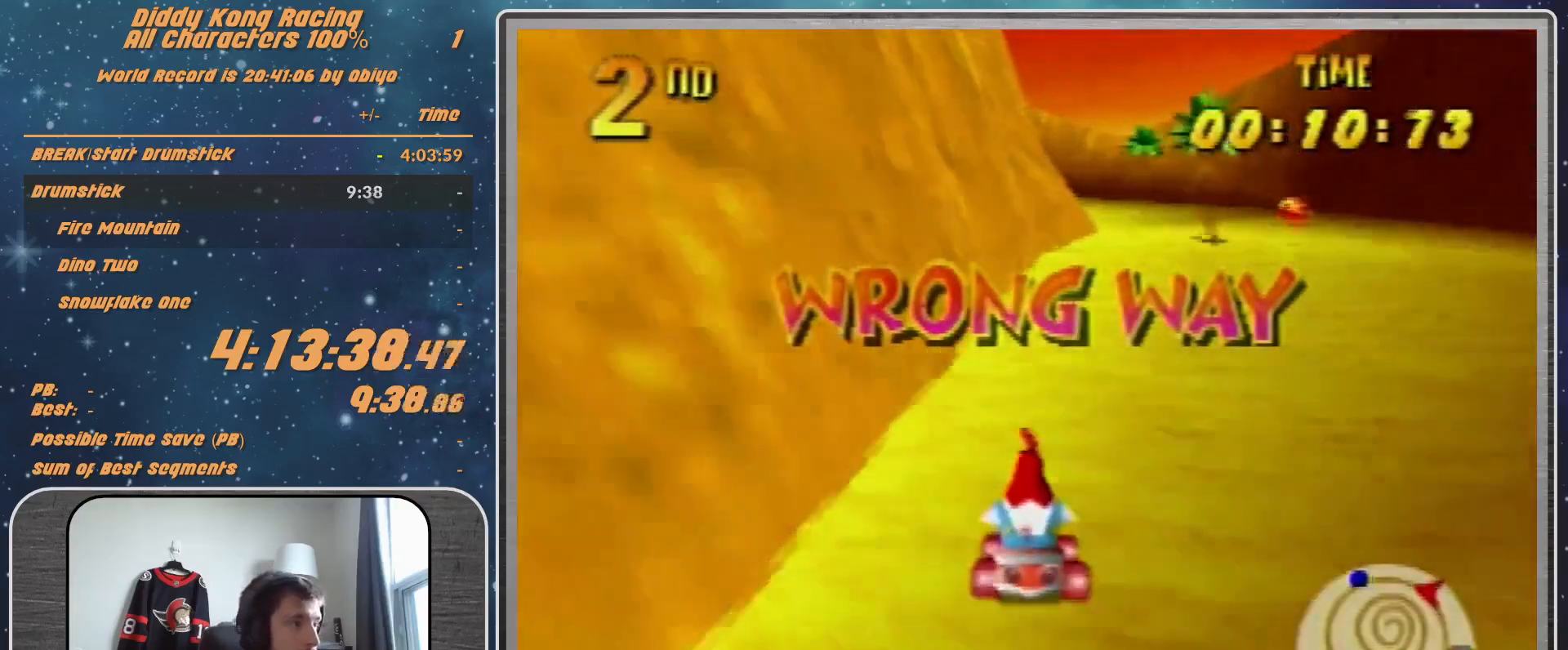
{"buttons": ["R1"], "left_stick": "left", "events": [[233, "A", "down"], [233, "left_stick", "left"], [400, "A", "up"], [400, "R1", "down"]]}
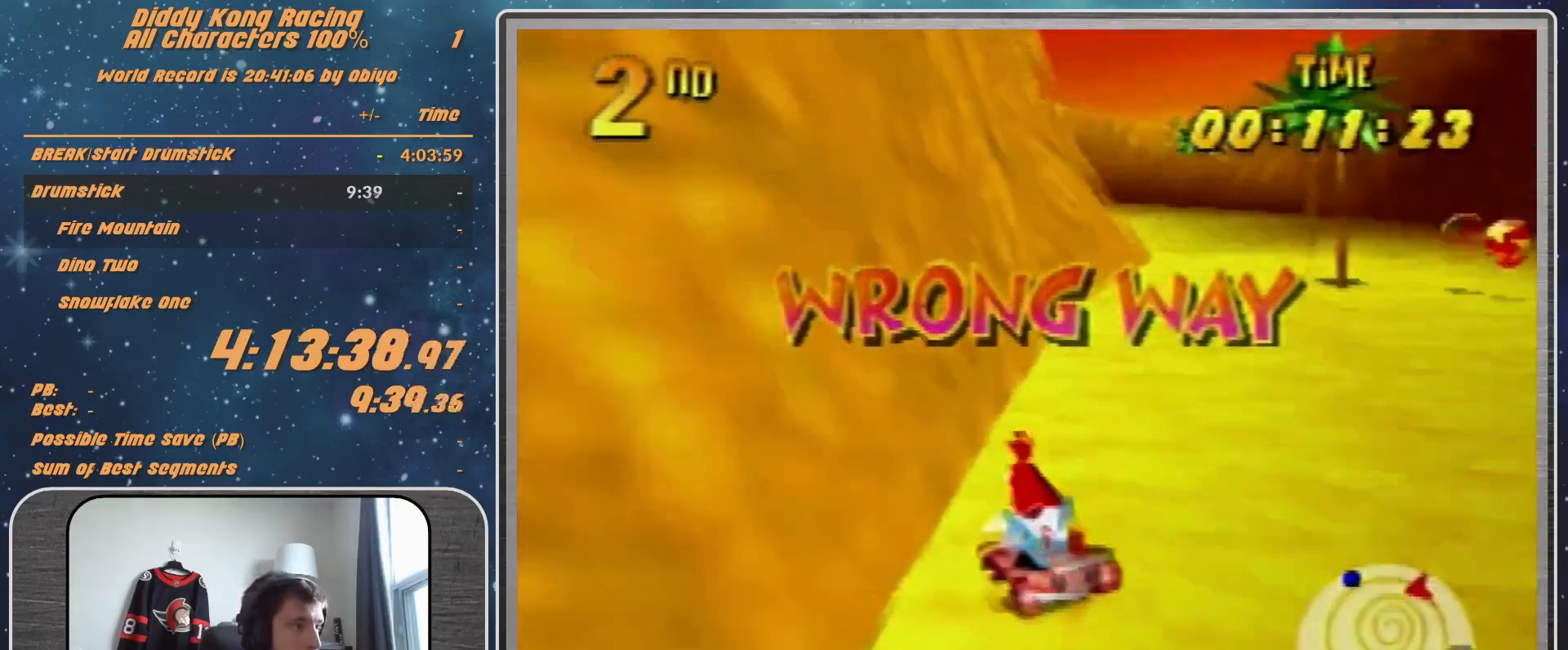
{"buttons": ["A", "R1"], "left_stick": "up-right", "events": [[33, "A", "down"], [67, "A", "up"], [167, "A", "down"], [167, "left_stick", "up"], [233, "A", "up"], [233, "left_stick", "up-right"], [333, "A", "down"], [367, "A", "up"], [467, "A", "down"]]}
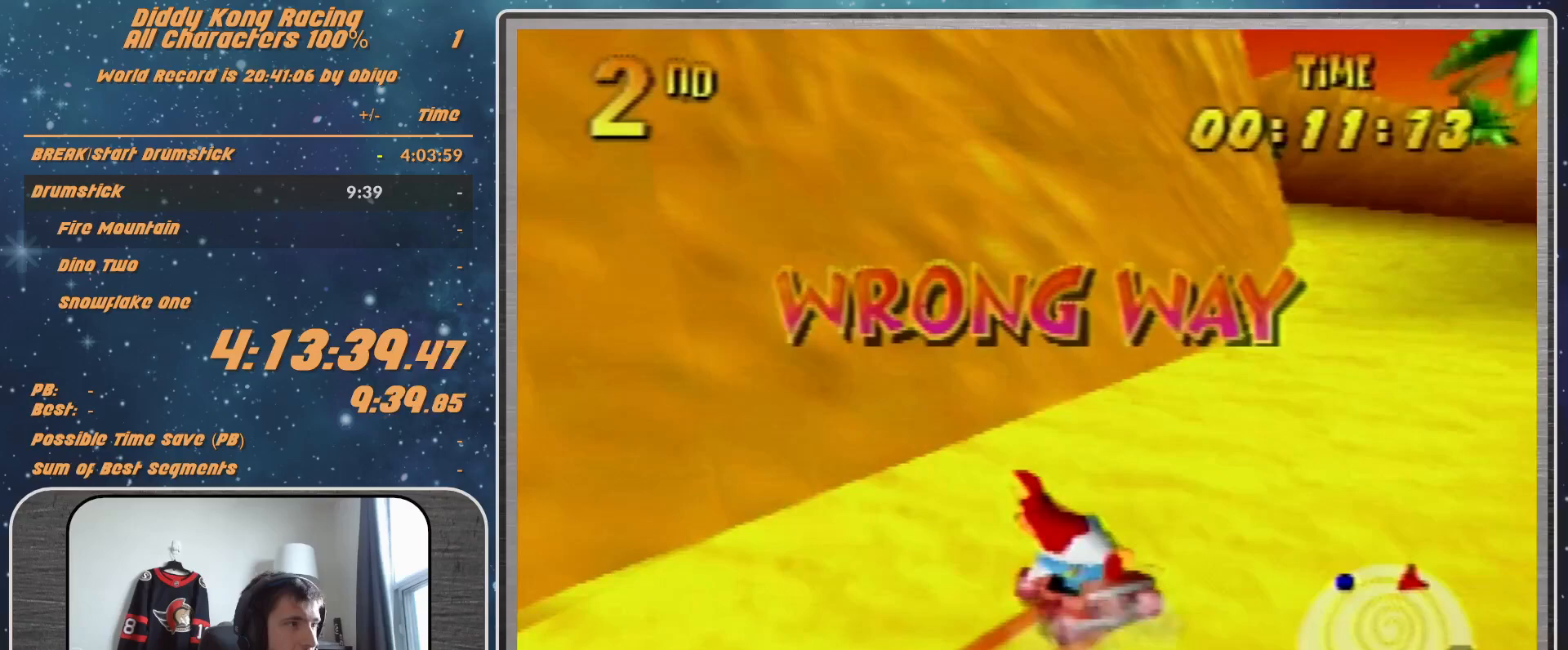
{"buttons": ["R1"], "left_stick": "up-right", "events": [[33, "A", "up"], [33, "left_stick", "up-left"], [133, "A", "down"], [167, "A", "up"], [233, "left_stick", "up-right"], [300, "A", "down"], [333, "A", "up"], [400, "A", "down"], [467, "A", "up"]]}
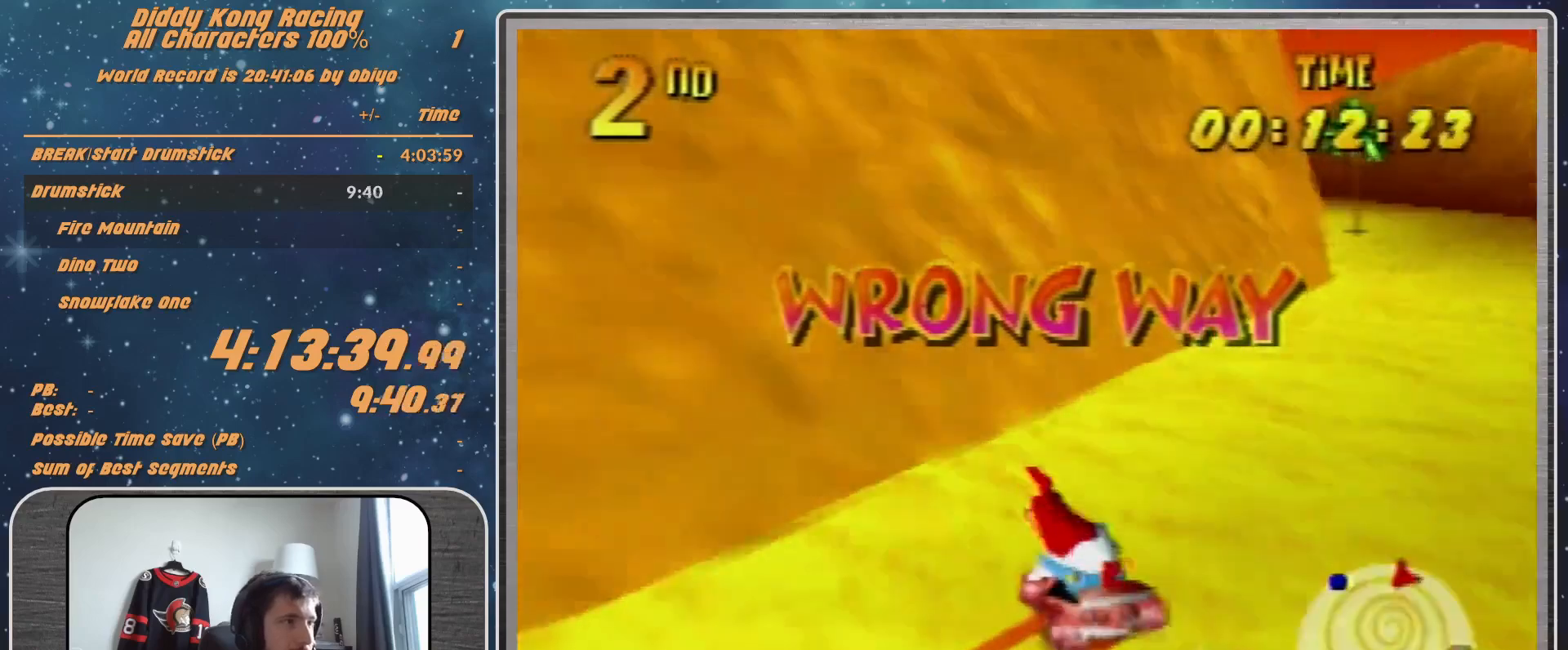
{"buttons": ["R1"], "left_stick": "up-right", "events": [[67, "A", "down"], [133, "A", "up"], [133, "left_stick", "up-left"], [233, "A", "down"], [300, "left_stick", "up-right"], [333, "A", "up"], [367, "A", "down"], [467, "A", "up"]]}
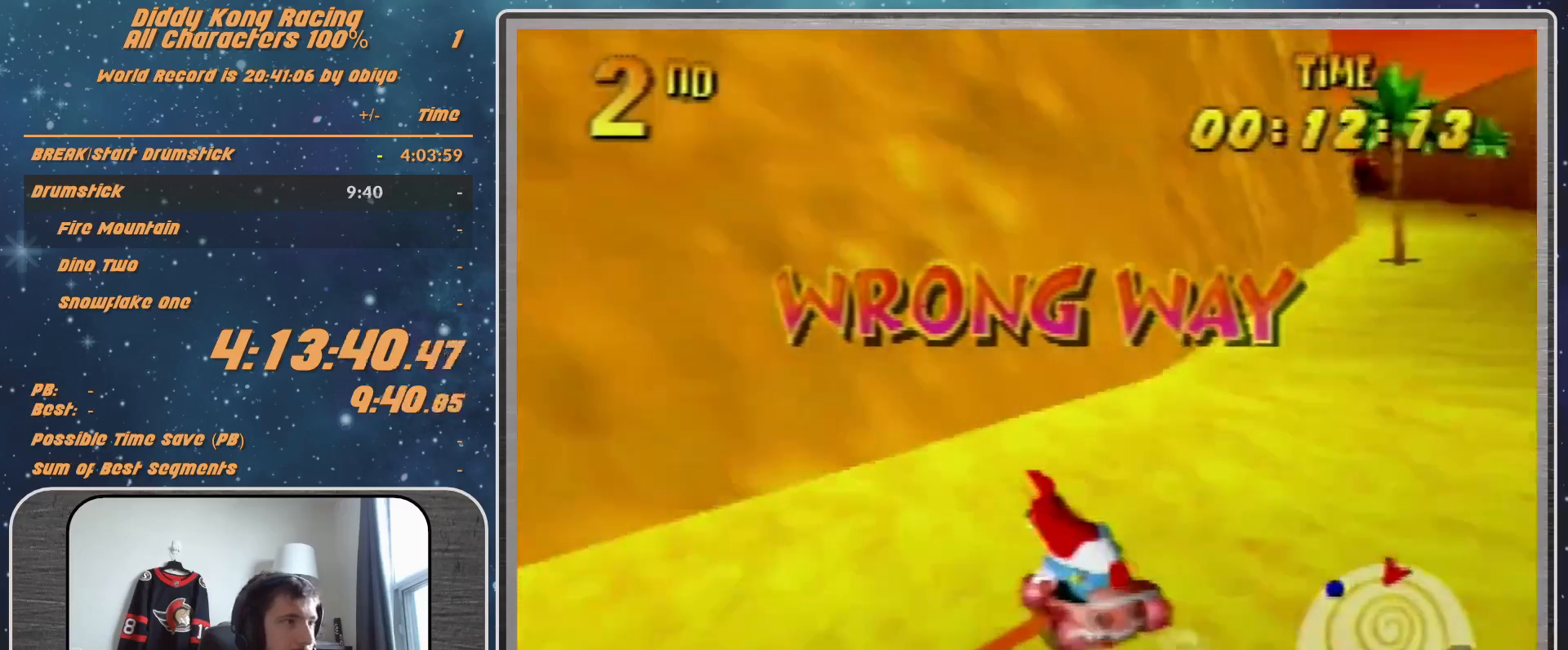
{"buttons": ["R1"], "left_stick": "up-right", "events": [[67, "A", "down"], [100, "A", "up"], [233, "A", "down"], [267, "A", "up"]]}
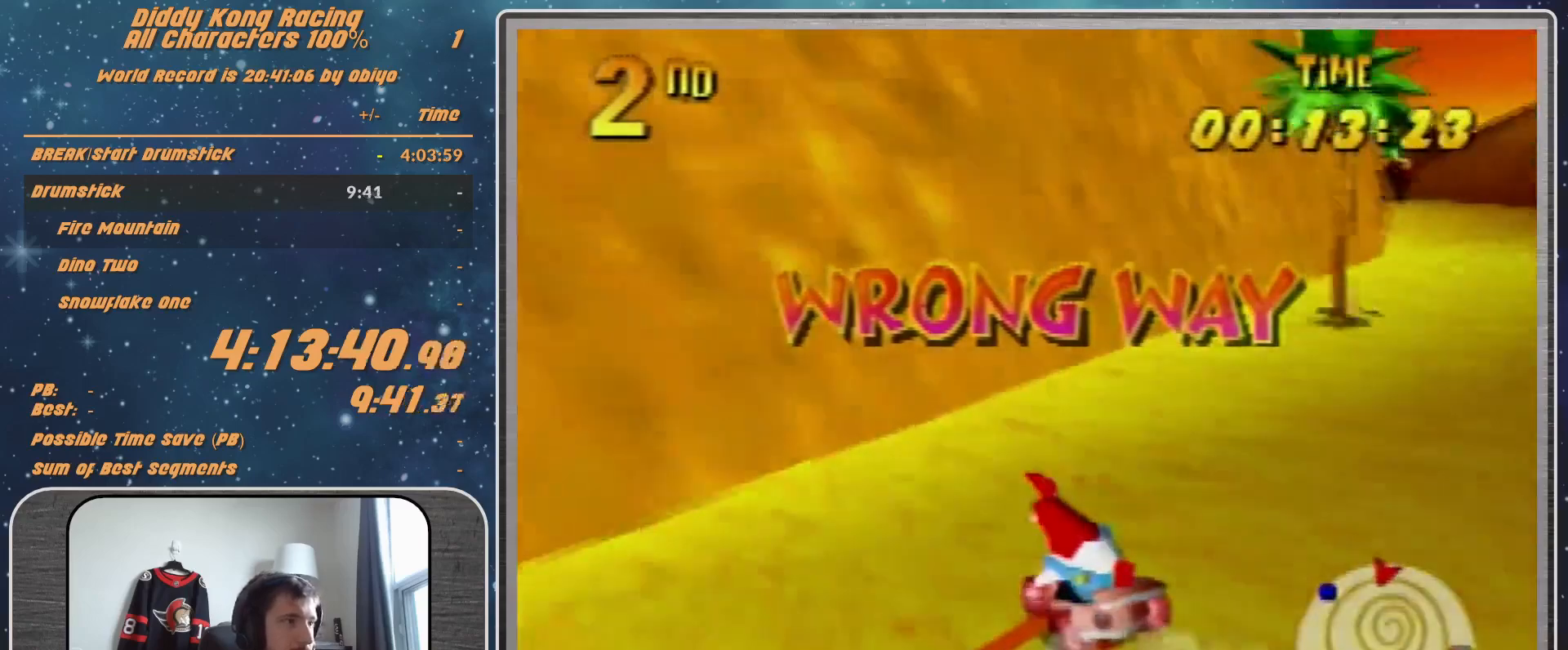
{"buttons": ["R1"], "left_stick": "up-right", "events": [[33, "A", "down"], [67, "A", "up"], [167, "A", "down"], [167, "left_stick", "up-left"], [300, "A", "up"], [333, "left_stick", "up-right"], [400, "A", "down"], [433, "A", "up"]]}
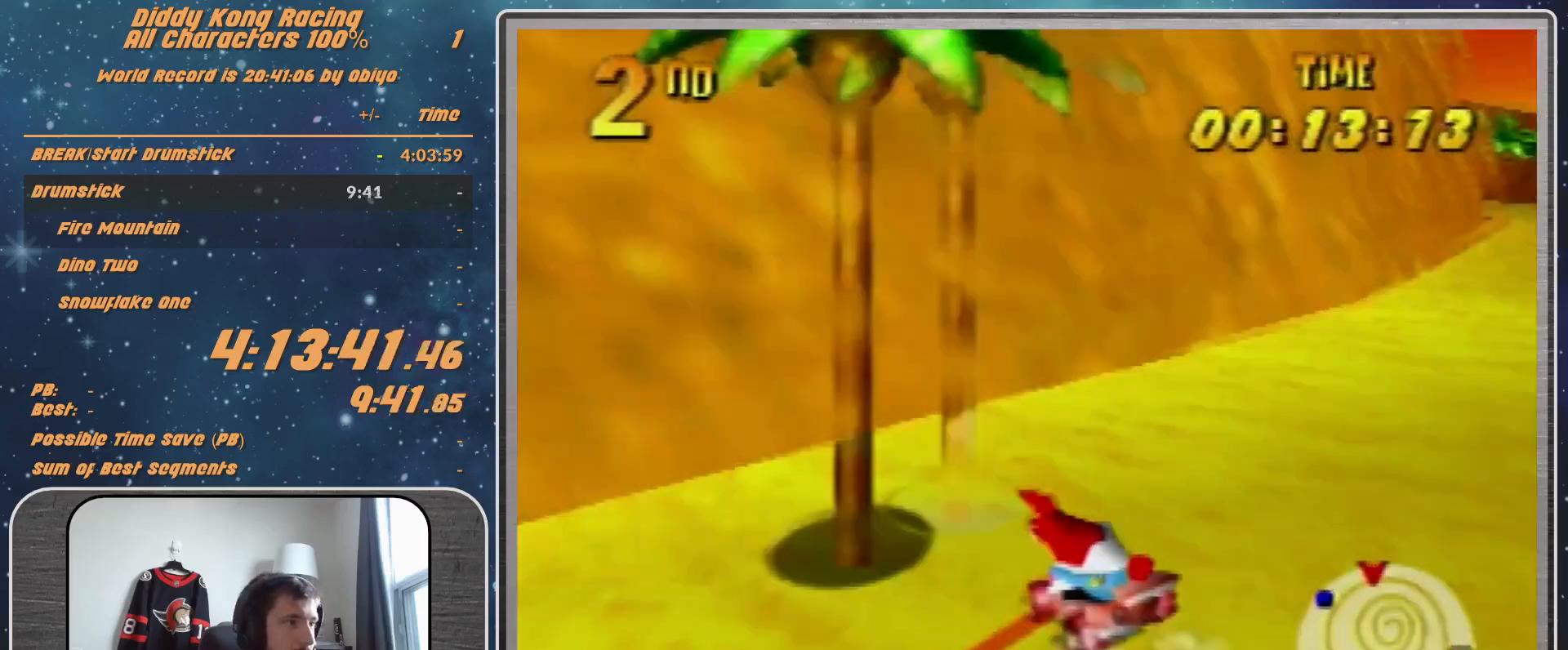
{"buttons": ["A", "R1"], "left_stick": "up-right", "events": [[33, "A", "down"], [67, "A", "up"], [200, "A", "down"], [233, "A", "up"], [333, "A", "down"]]}
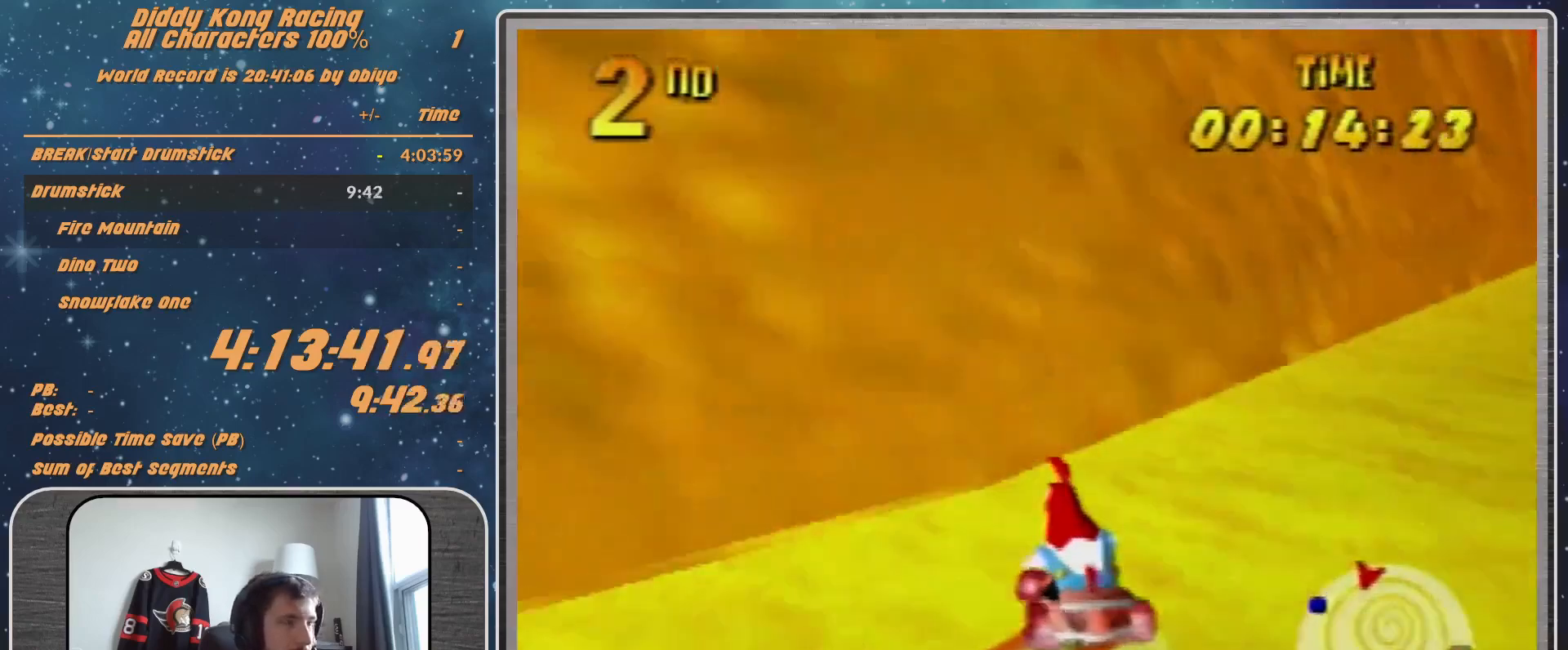
{"buttons": [], "left_stick": "center", "events": [[67, "A", "up"], [133, "A", "down"], [233, "A", "up"], [333, "R1", "up"], [467, "left_stick", "center"]]}